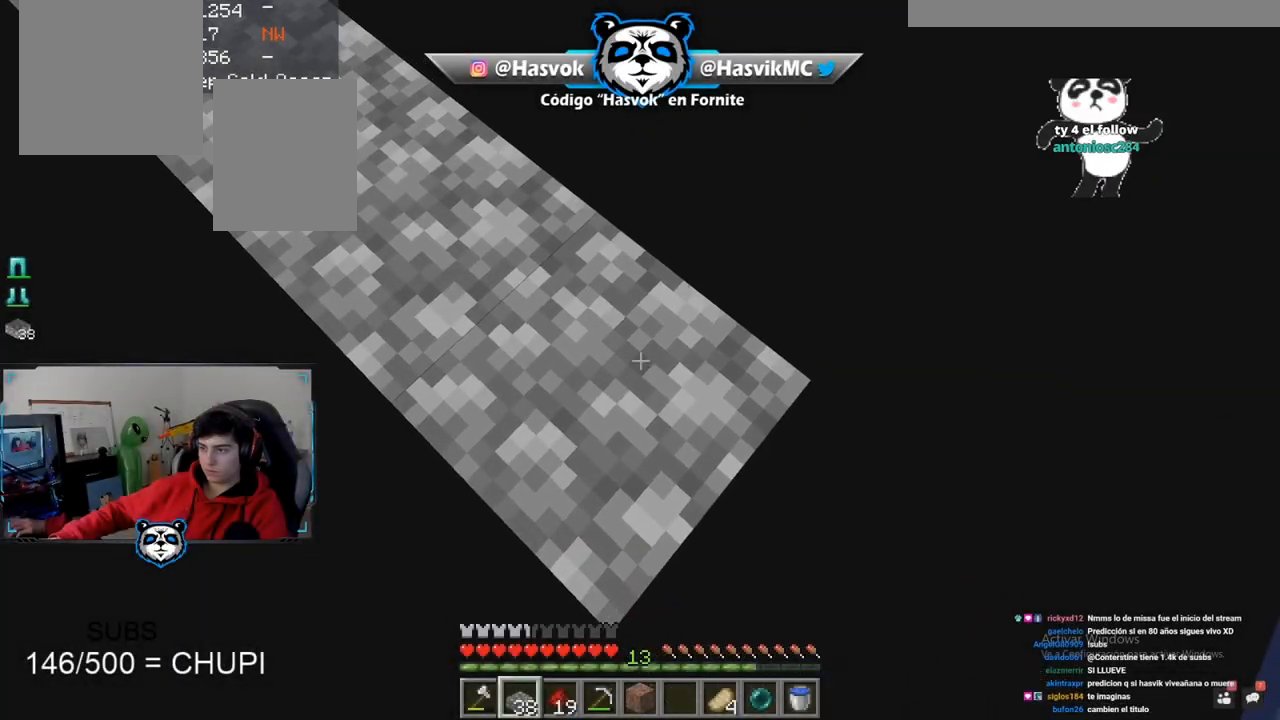
Gameplay with keyboard and mouse; each line is a JSON object with the keys and mouse buttons held at the frame after it. "events" lists presses ("down") and releases ("up") of "a", "d", "s", "space", "w", "mouse_left" and "mouse_right" between this image and that frame as [ms after this image, input, new state], when the widget could be followed in between. "mouse_left", "mouse_right" = the "left", "right" buttons of the "mouse" list. No other keys are recorded. Fast repeated clicks can show as one long hold. Mouse movement is not recorded.
{"keys": ["d", "s"], "mouse": ["right"], "events": [[316, "mouse_right", "down"]]}
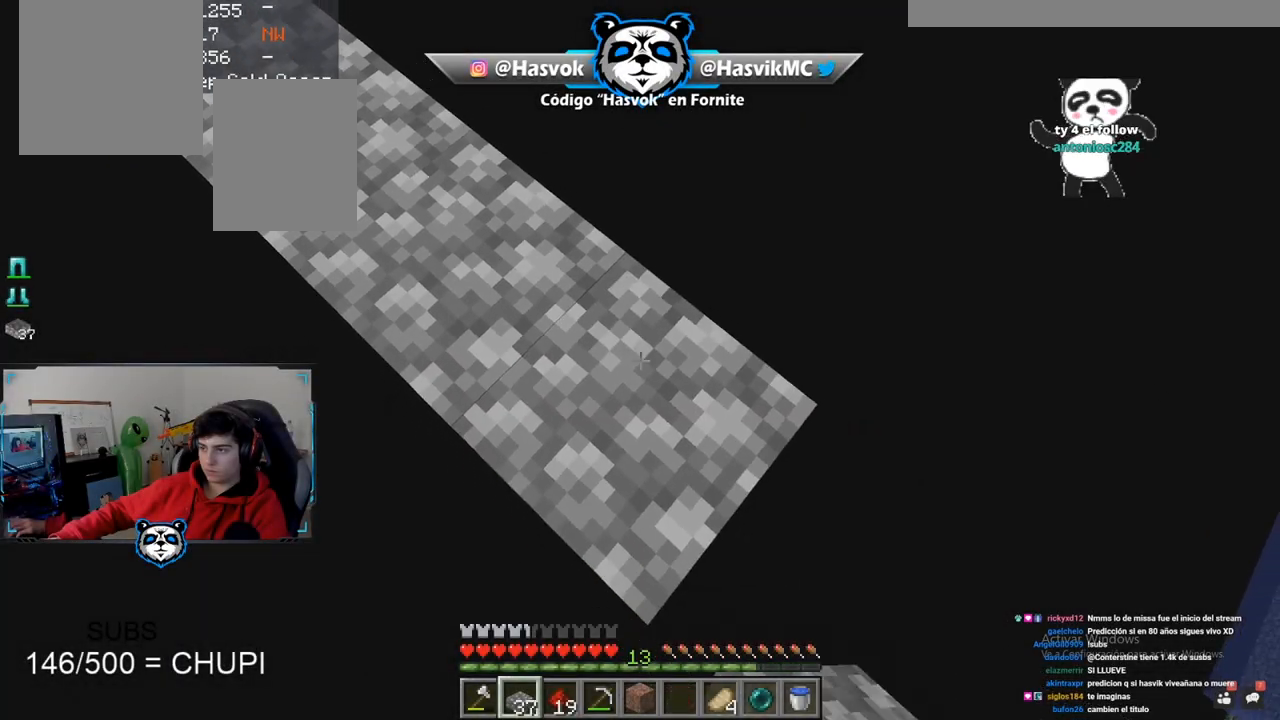
{"keys": ["a", "d", "space", "w"], "mouse": [], "events": [[67, "s", "up"], [100, "mouse_right", "up"], [184, "w", "down"], [434, "a", "down"], [467, "space", "down"]]}
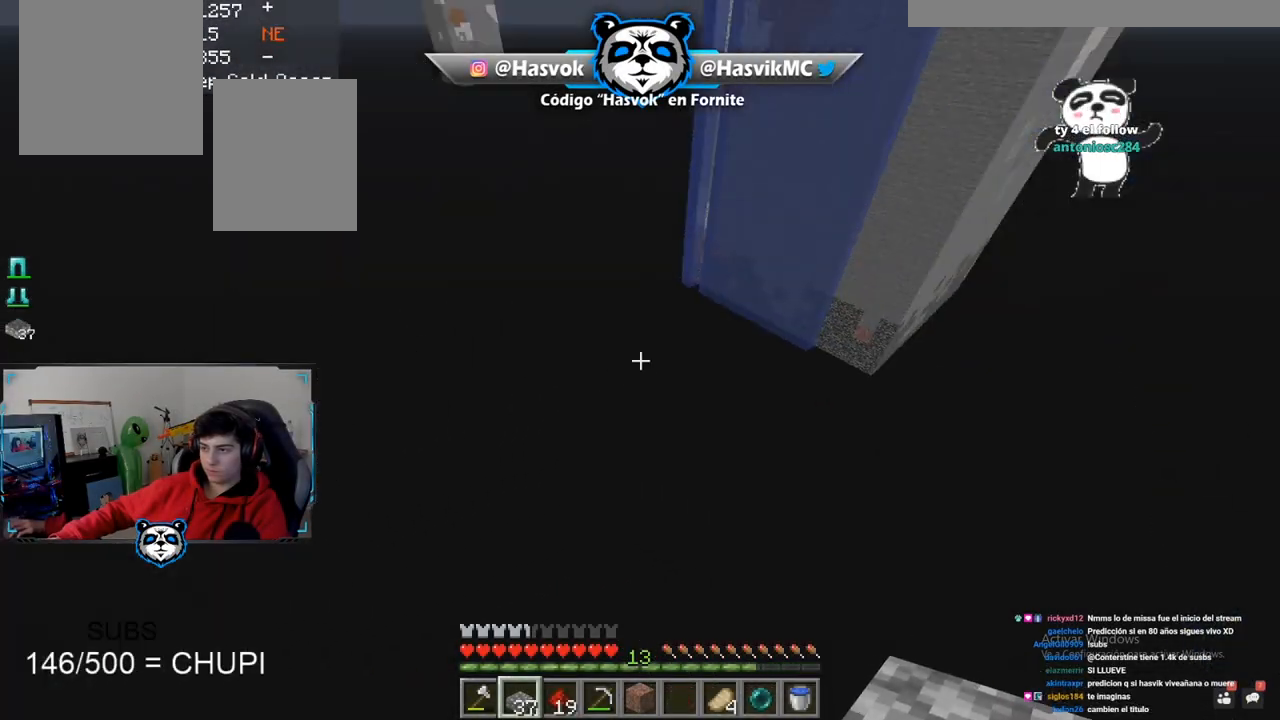
{"keys": ["w"], "mouse": ["right"], "events": [[16, "d", "up"], [266, "a", "up"], [266, "space", "up"], [383, "mouse_right", "down"]]}
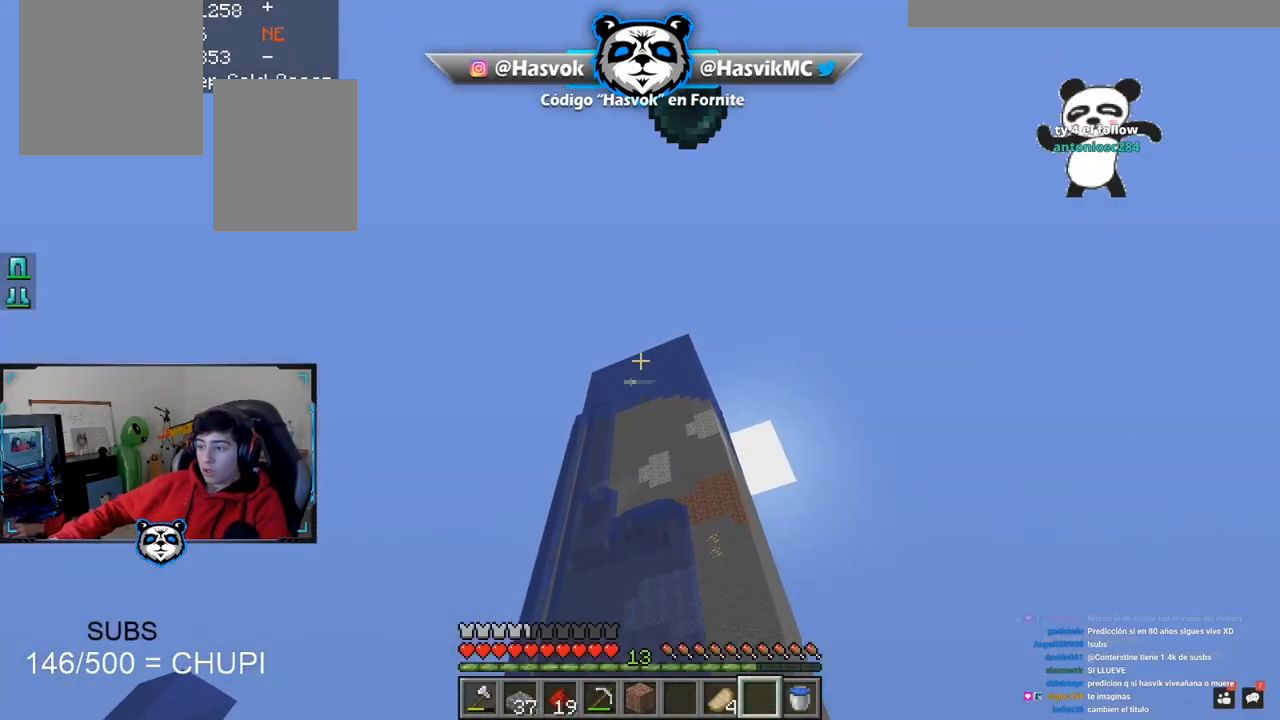
{"keys": ["space", "w"], "mouse": [], "events": [[67, "mouse_right", "up"], [250, "space", "down"]]}
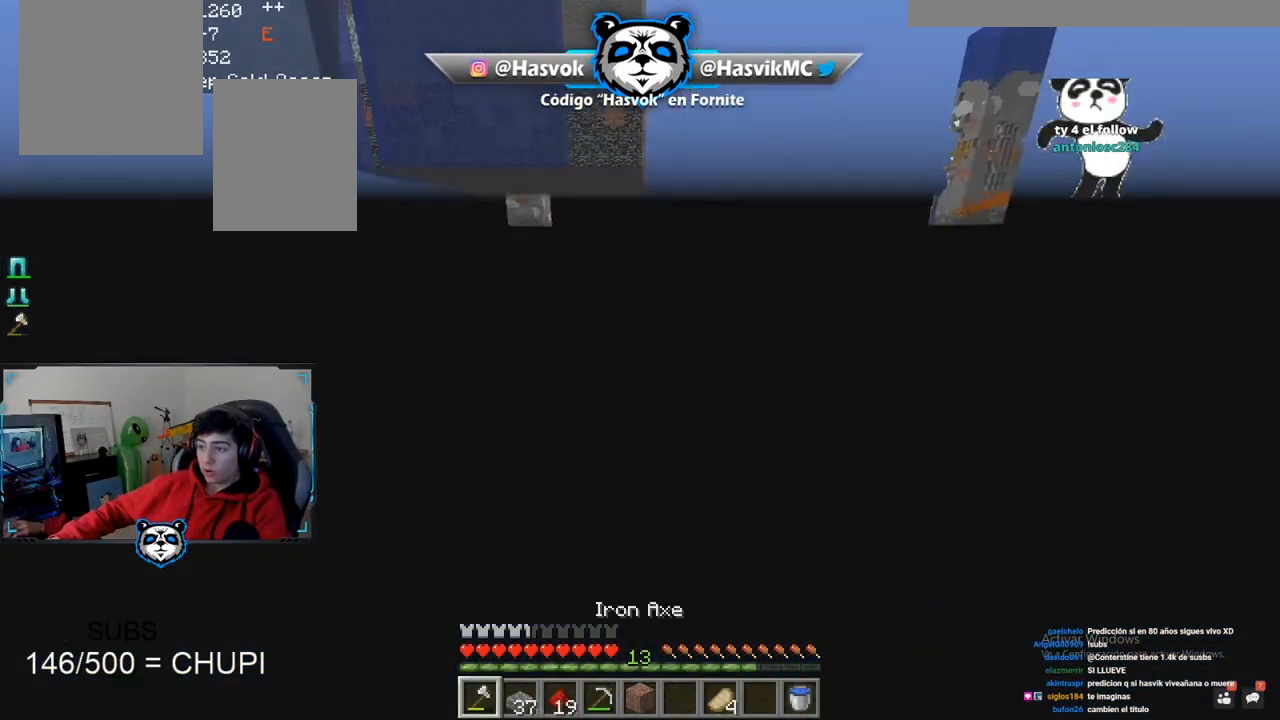
{"keys": ["w"], "mouse": [], "events": [[51, "space", "up"]]}
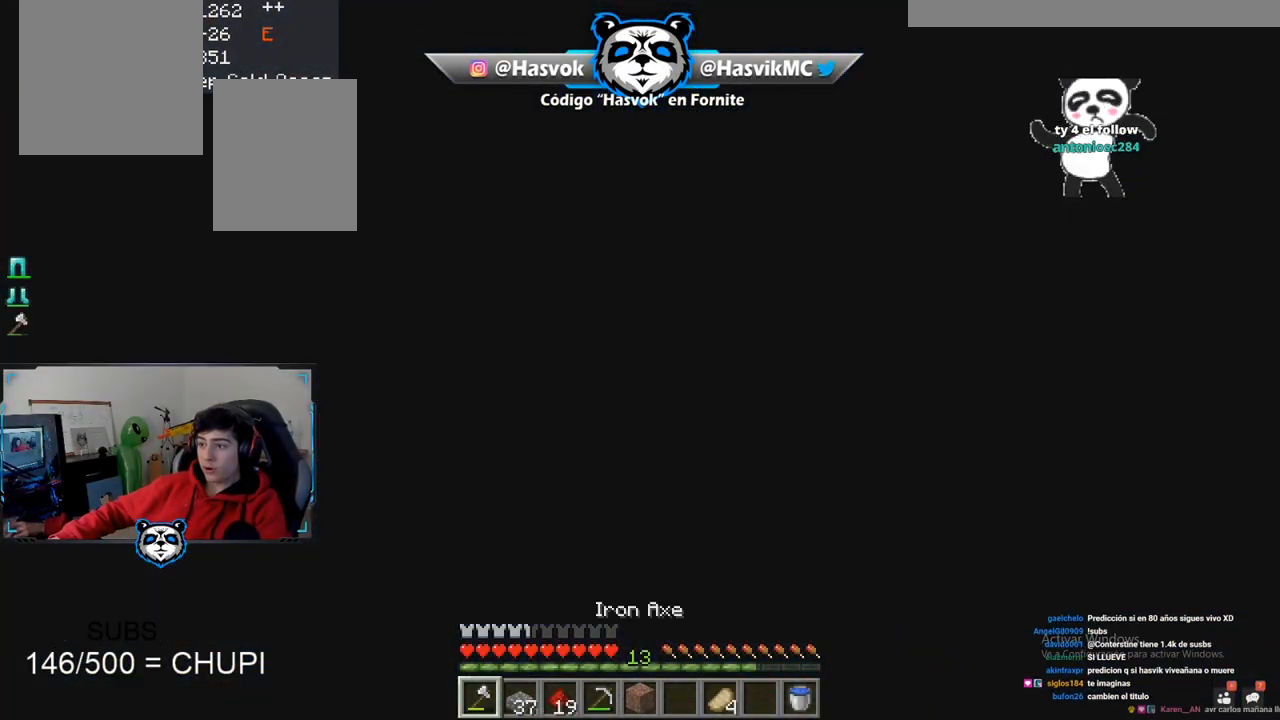
{"keys": ["w"], "mouse": [], "events": []}
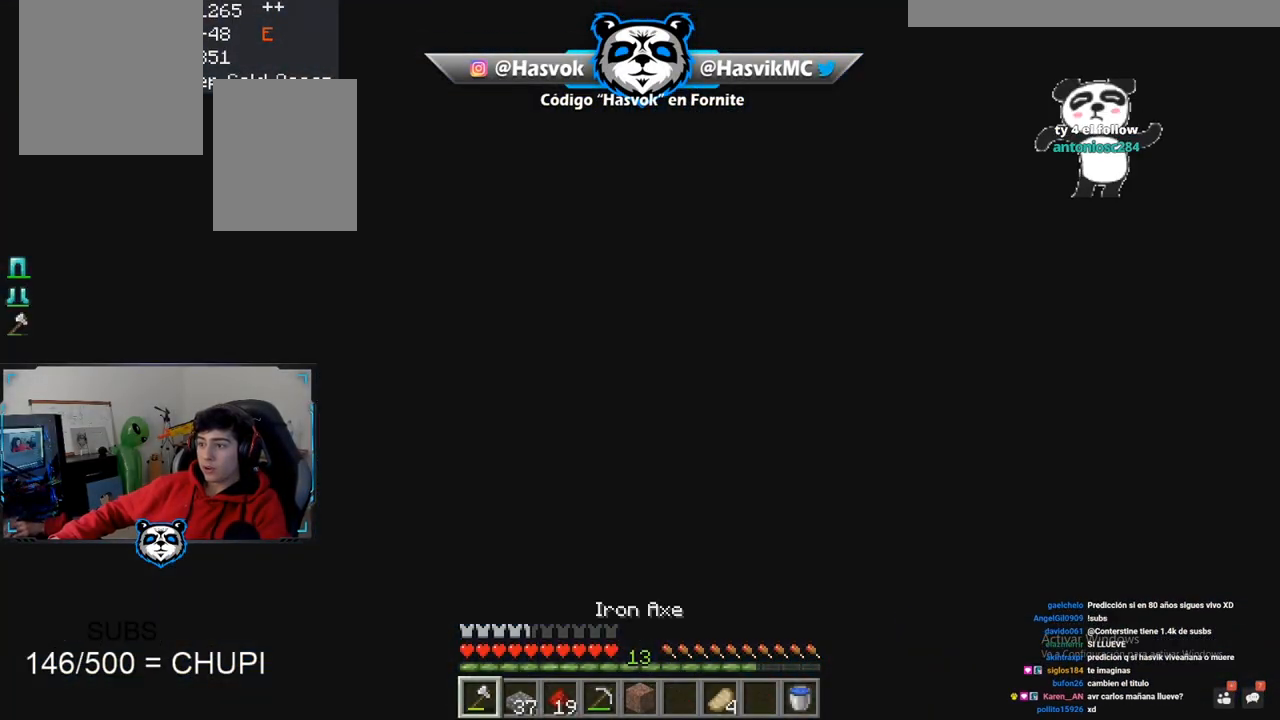
{"keys": ["w"], "mouse": [], "events": []}